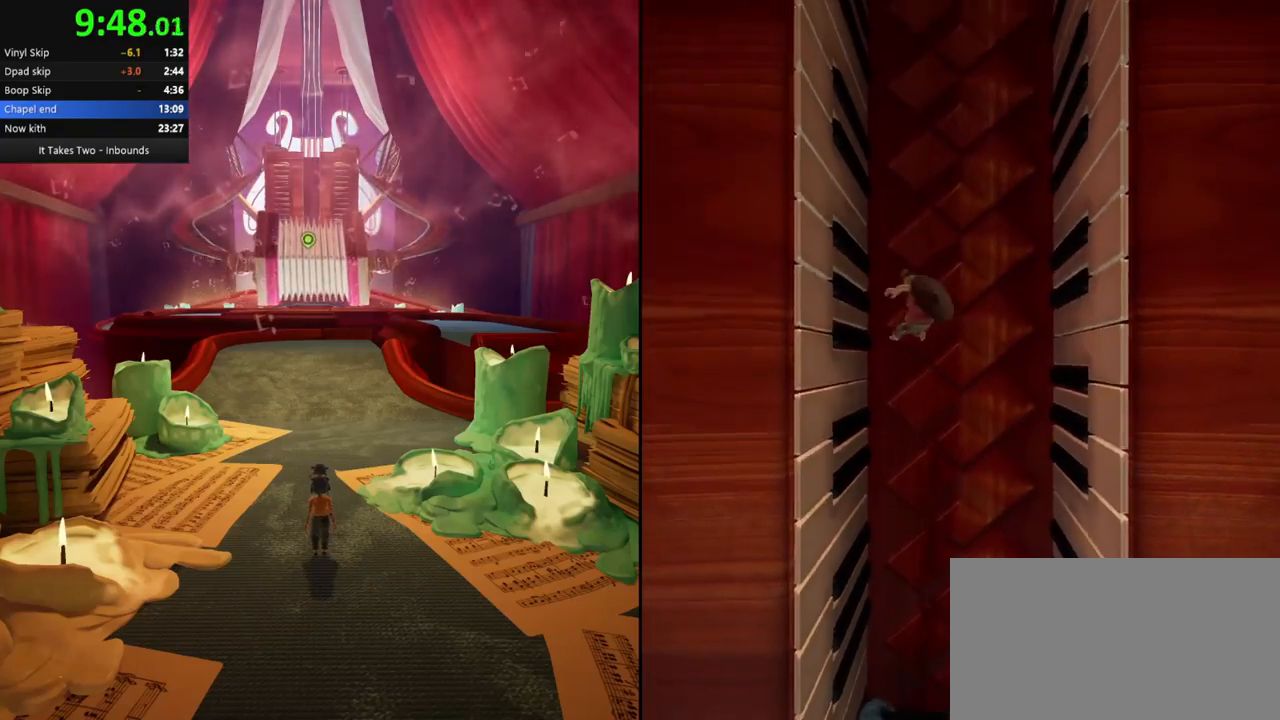
Gameplay with keyboard and mouse; each line is a JSON object with the keys and mouse buttons held at the frame after it. "events" lists presses ("down") and releases ("up") of "a", "ctrl", "d", "e", "q", "s", "shift", "space", "w", "mouse_left", "mouse_wheel", "mouse_right", "mouse_mb4" and "mouse_mb5" between this image and that frame as [ms after this image, input, new state], when the widget could be followed in between. "mouse_left", "mouse_wheel", "mouse_right", "mouse_mb4", "mouse_mb5" = the "left", "wheel", "right", "mb4", "mb5" buttons of the "mouse" list. No other keys are recorded. "wheel" means that the mouse wheel is clicked or scrolled. Mouse movement is not recorded.
{"keys": ["a"], "mouse": [], "events": [[117, "space", "down"], [200, "space", "up"]]}
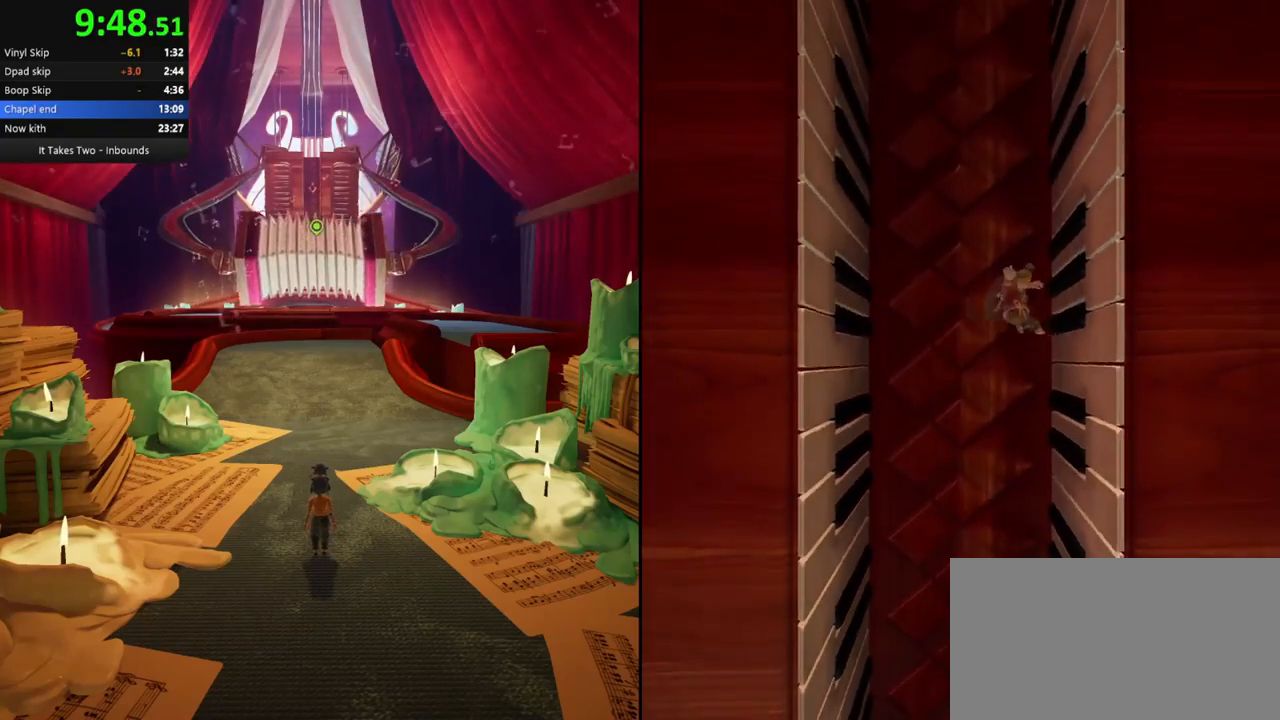
{"keys": ["a"], "mouse": [], "events": [[117, "space", "down"], [183, "space", "up"]]}
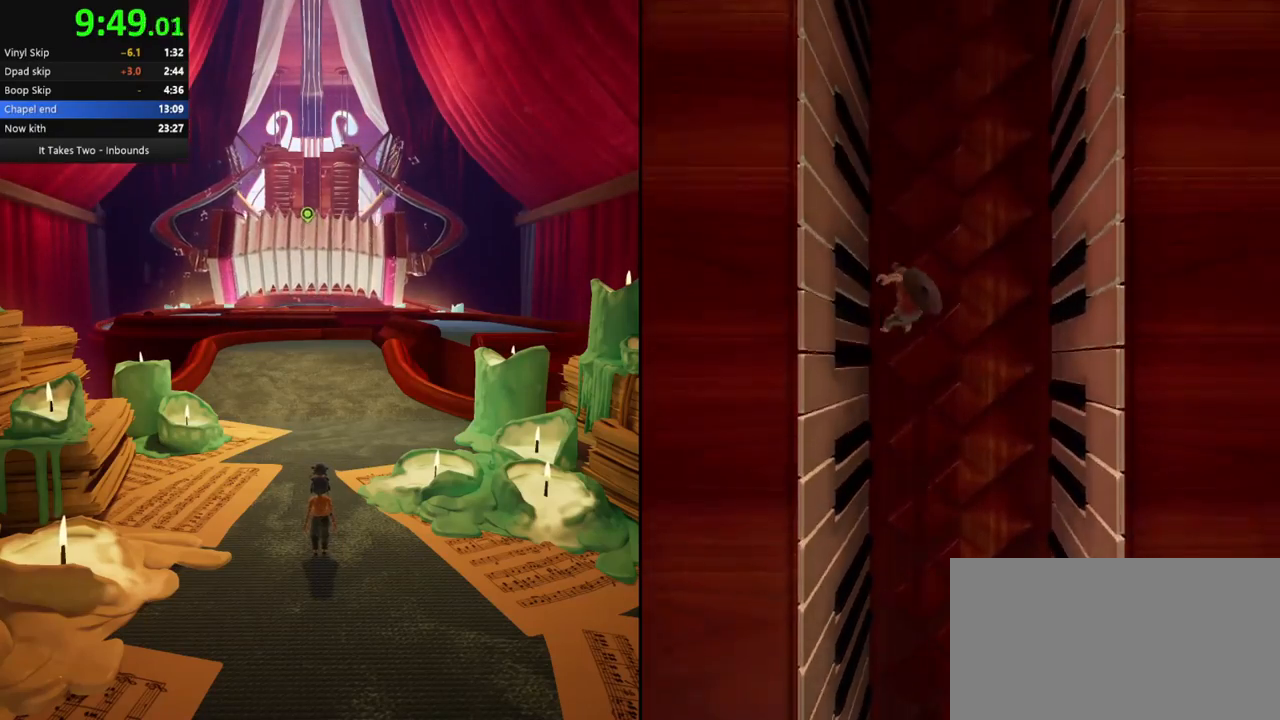
{"keys": ["a"], "mouse": [], "events": [[100, "space", "down"], [167, "space", "up"]]}
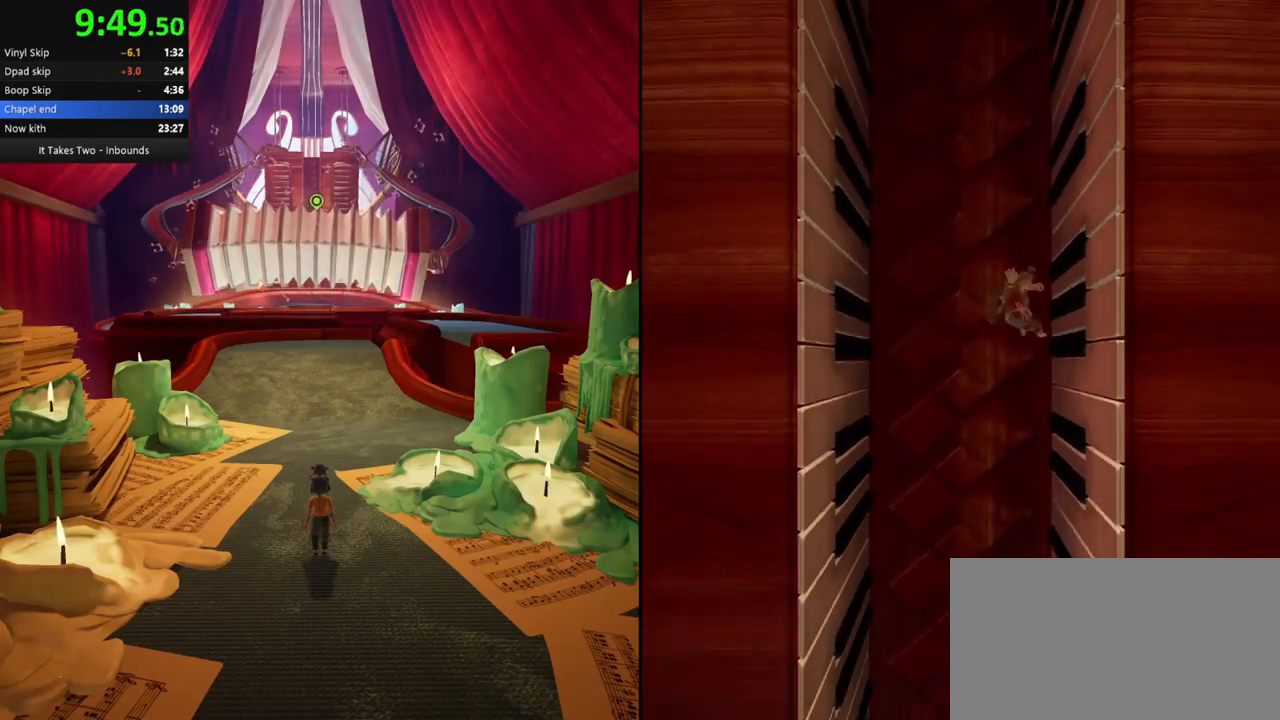
{"keys": ["a"], "mouse": [], "events": [[83, "space", "down"], [200, "space", "up"]]}
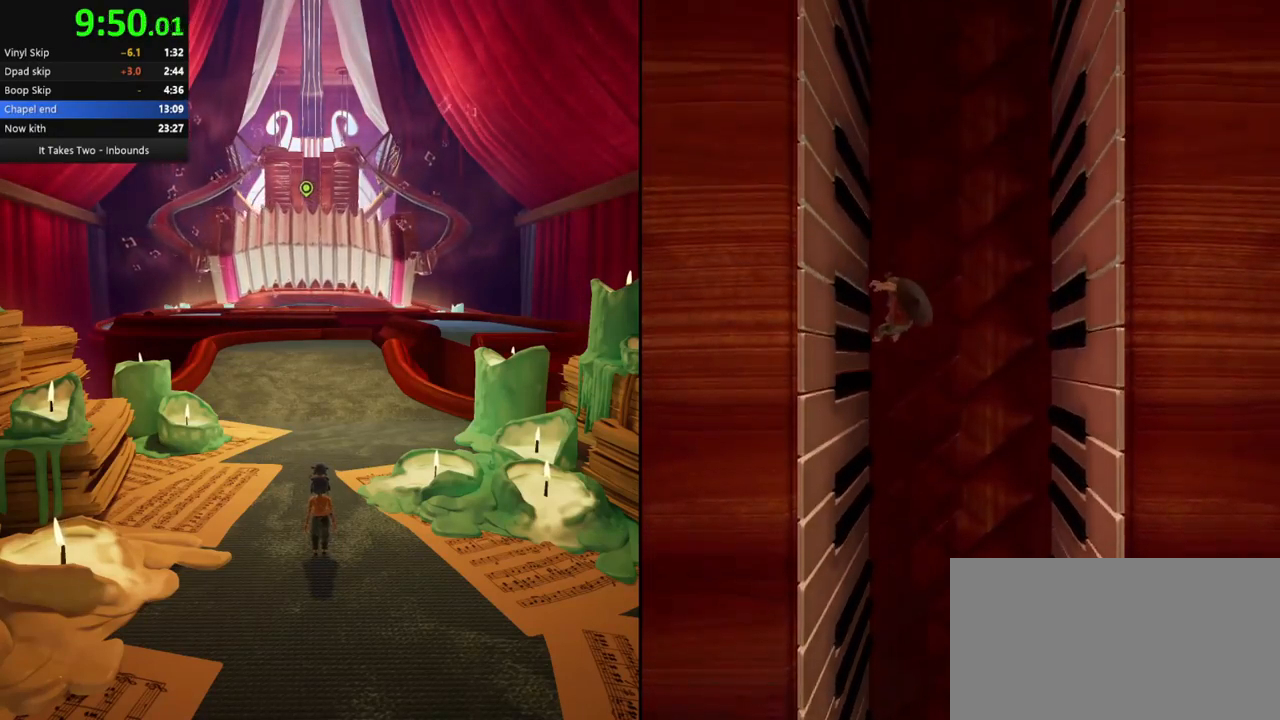
{"keys": ["a"], "mouse": [], "events": [[100, "space", "down"], [200, "space", "up"]]}
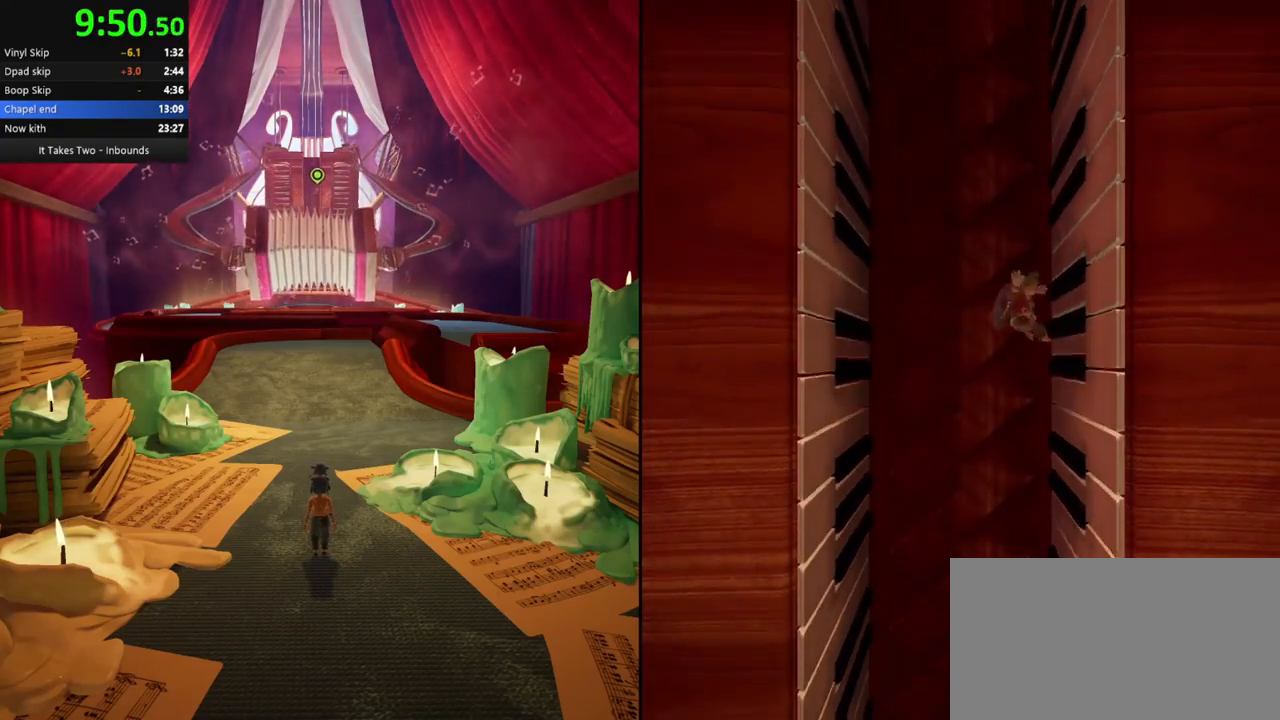
{"keys": ["a"], "mouse": [], "events": [[83, "space", "down"], [167, "space", "up"]]}
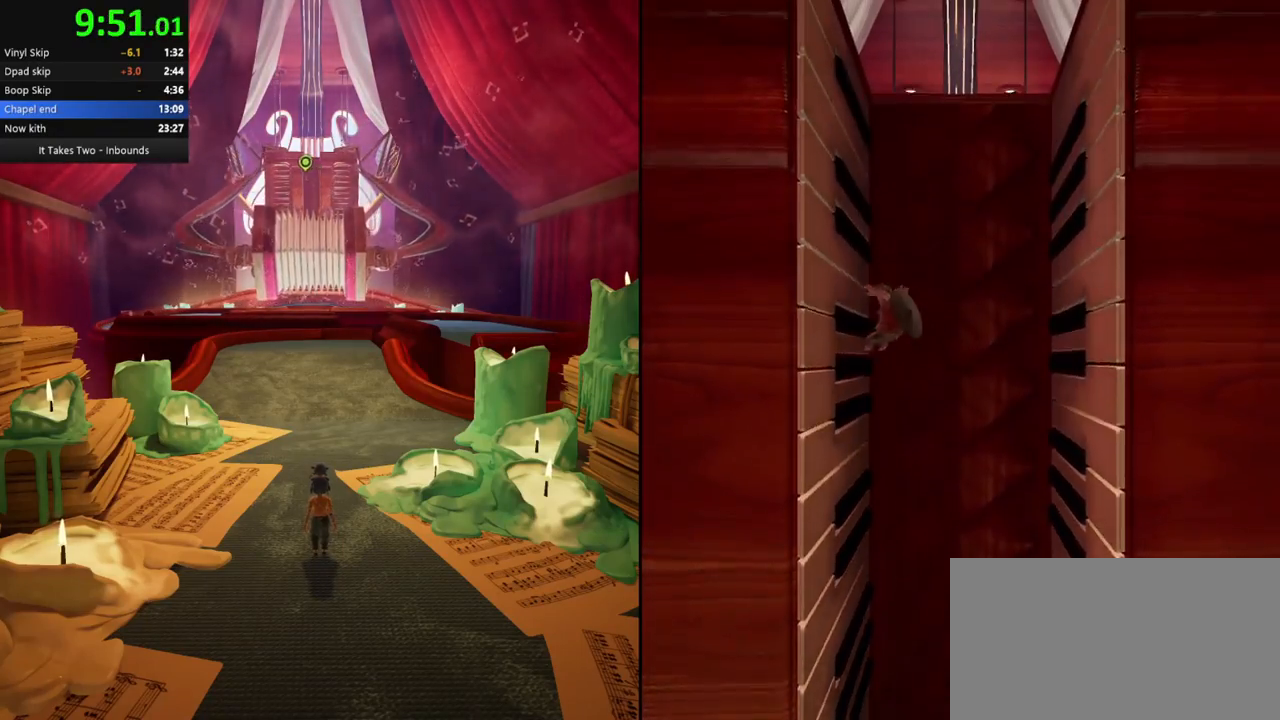
{"keys": ["a"], "mouse": [], "events": [[67, "space", "down"], [133, "space", "up"]]}
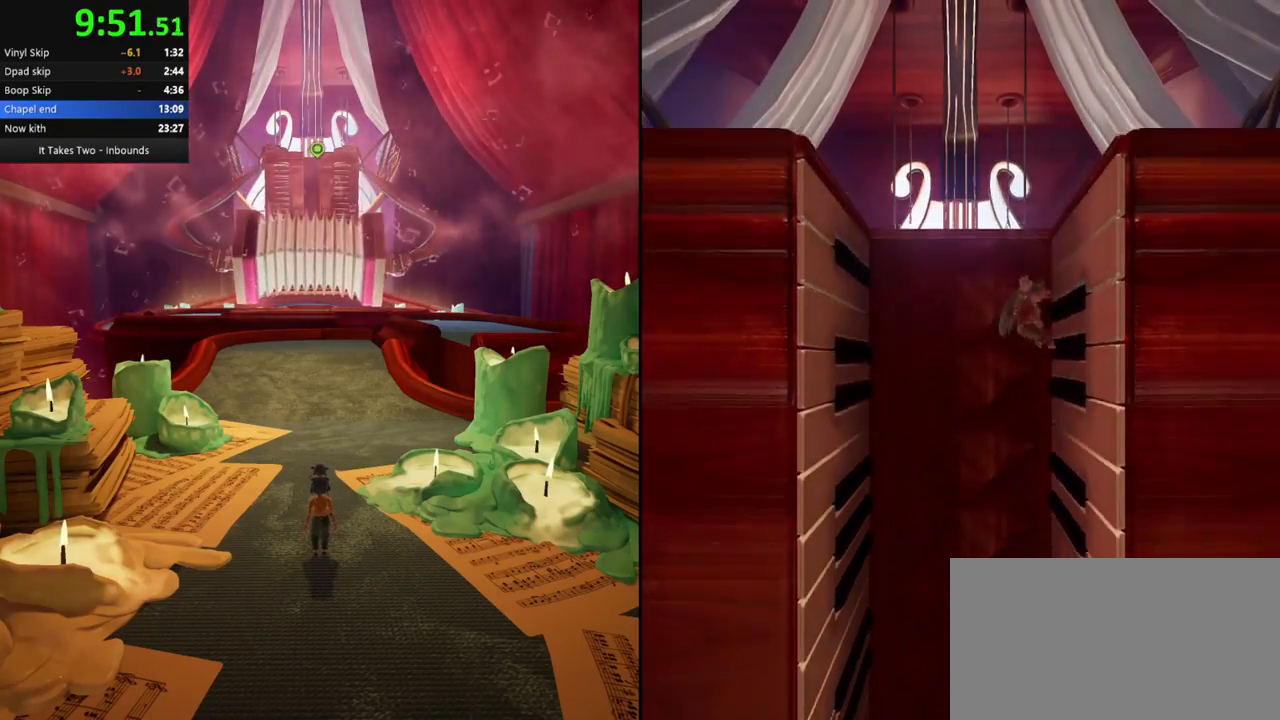
{"keys": ["a"], "mouse": [], "events": [[83, "space", "down"], [200, "space", "up"]]}
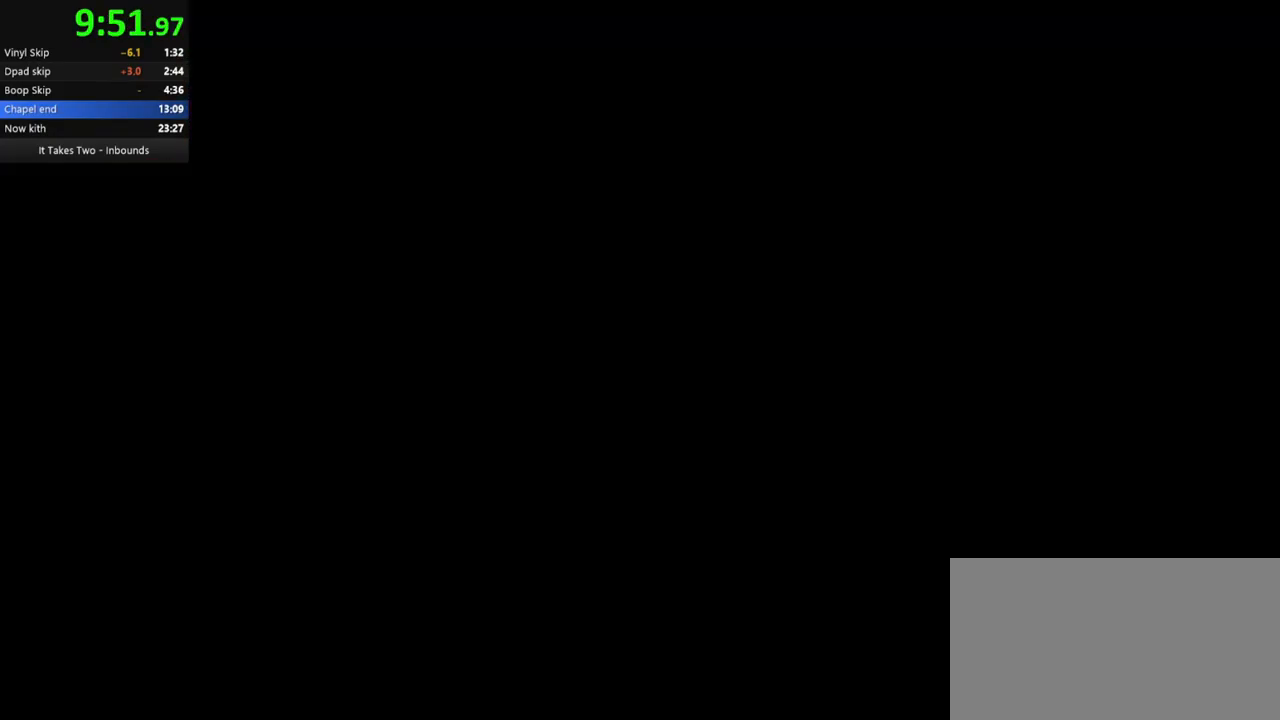
{"keys": [], "mouse": [], "events": [[167, "a", "up"]]}
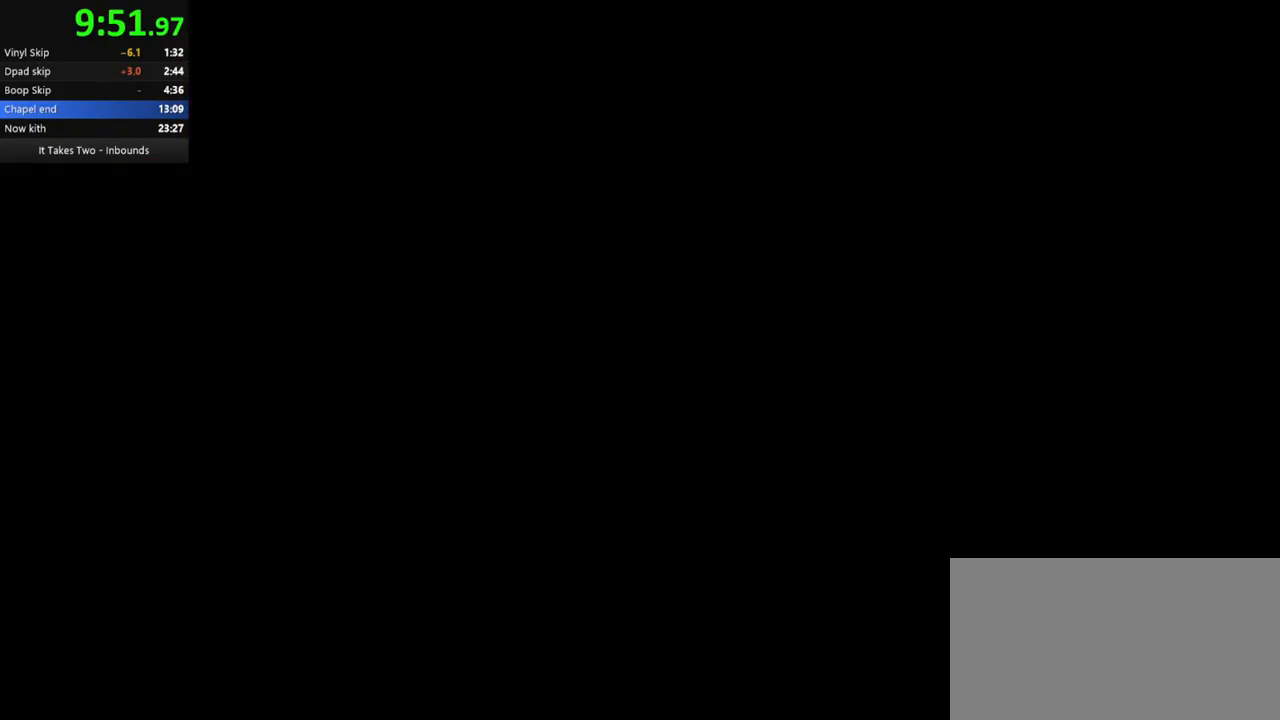
{"keys": [], "mouse": [], "events": []}
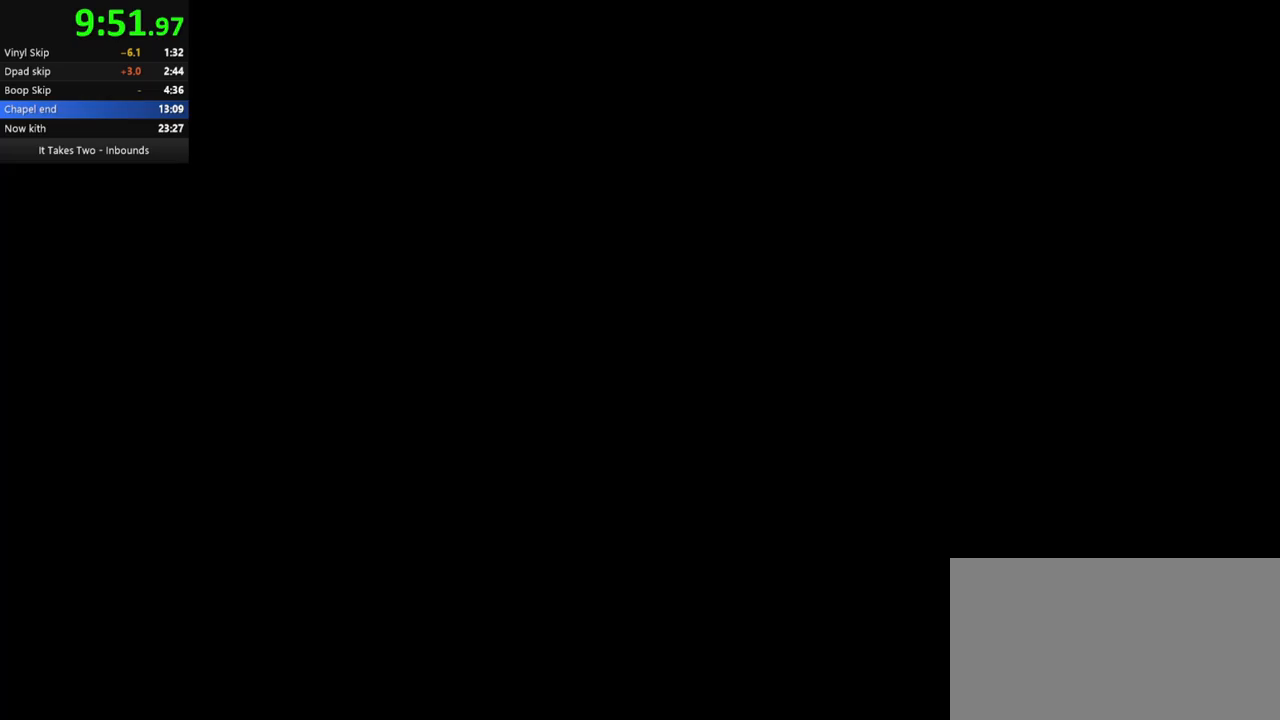
{"keys": [], "mouse": [], "events": []}
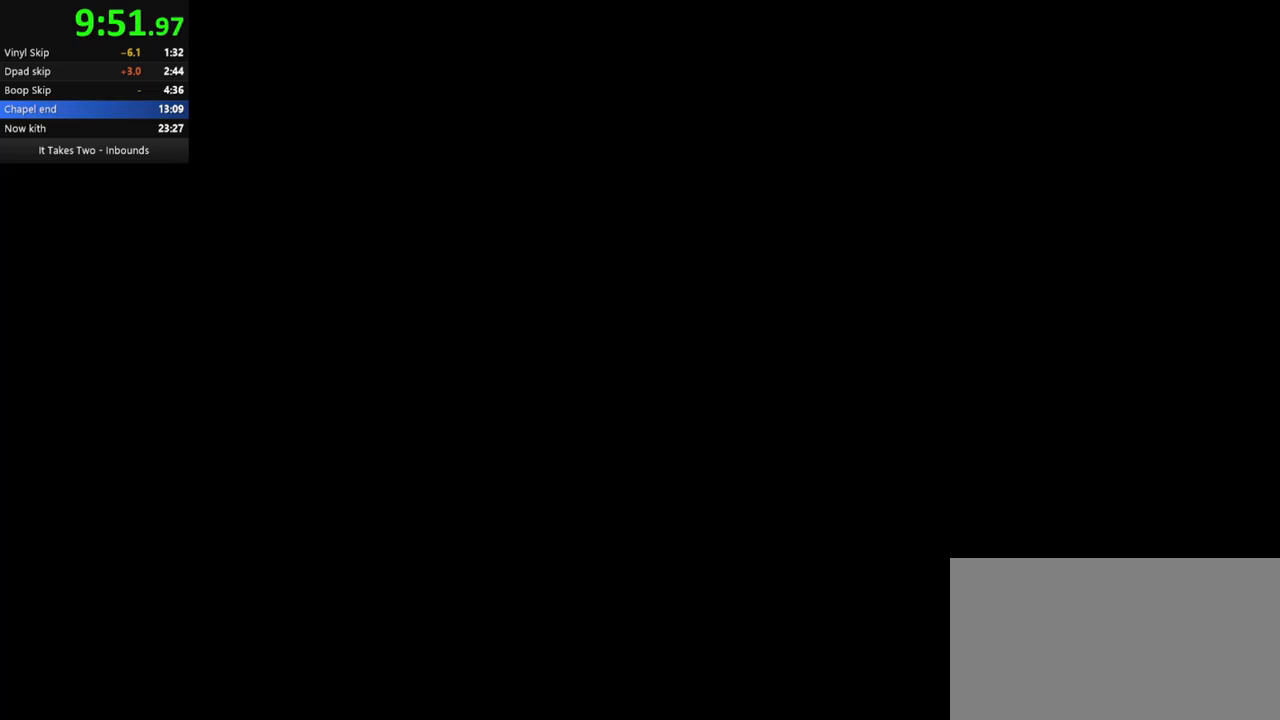
{"keys": ["a"], "mouse": [], "events": [[450, "a", "down"]]}
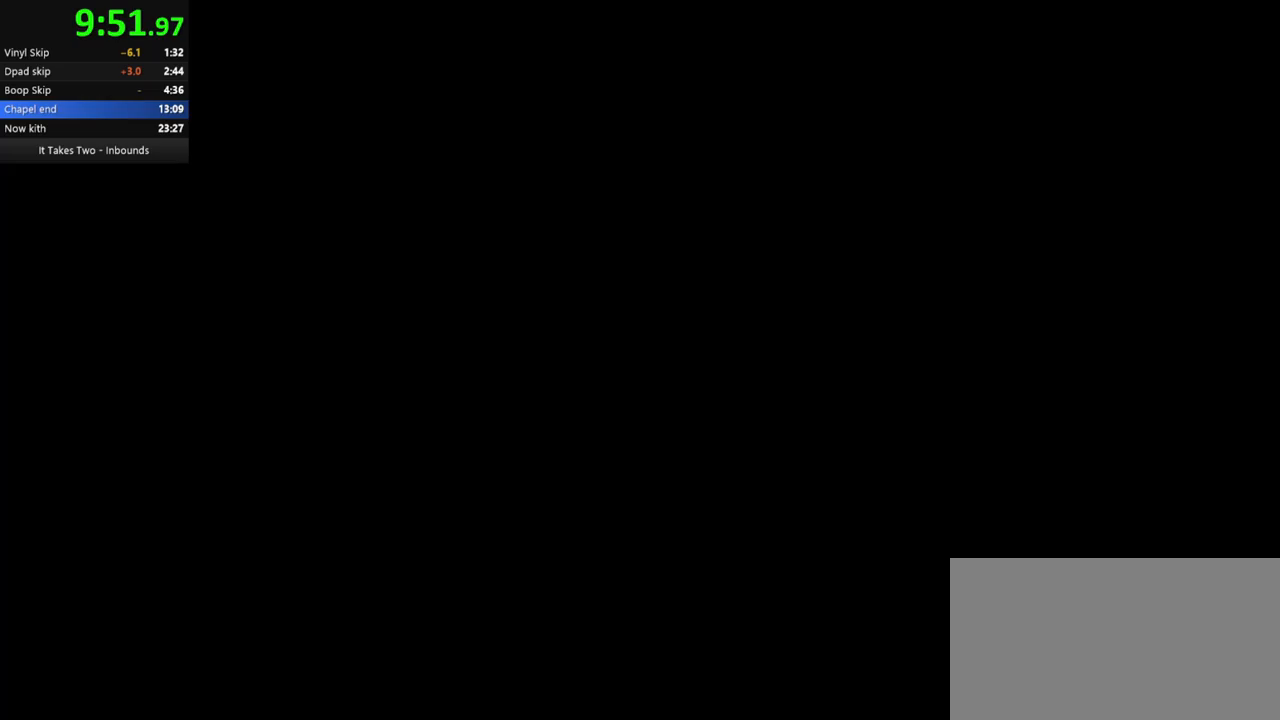
{"keys": ["d"], "mouse": [], "events": [[117, "w", "down"], [183, "d", "down"], [200, "a", "up"], [200, "w", "up"], [283, "d", "up"], [333, "a", "down"], [400, "w", "down"], [450, "d", "down"], [467, "a", "up"], [467, "w", "up"]]}
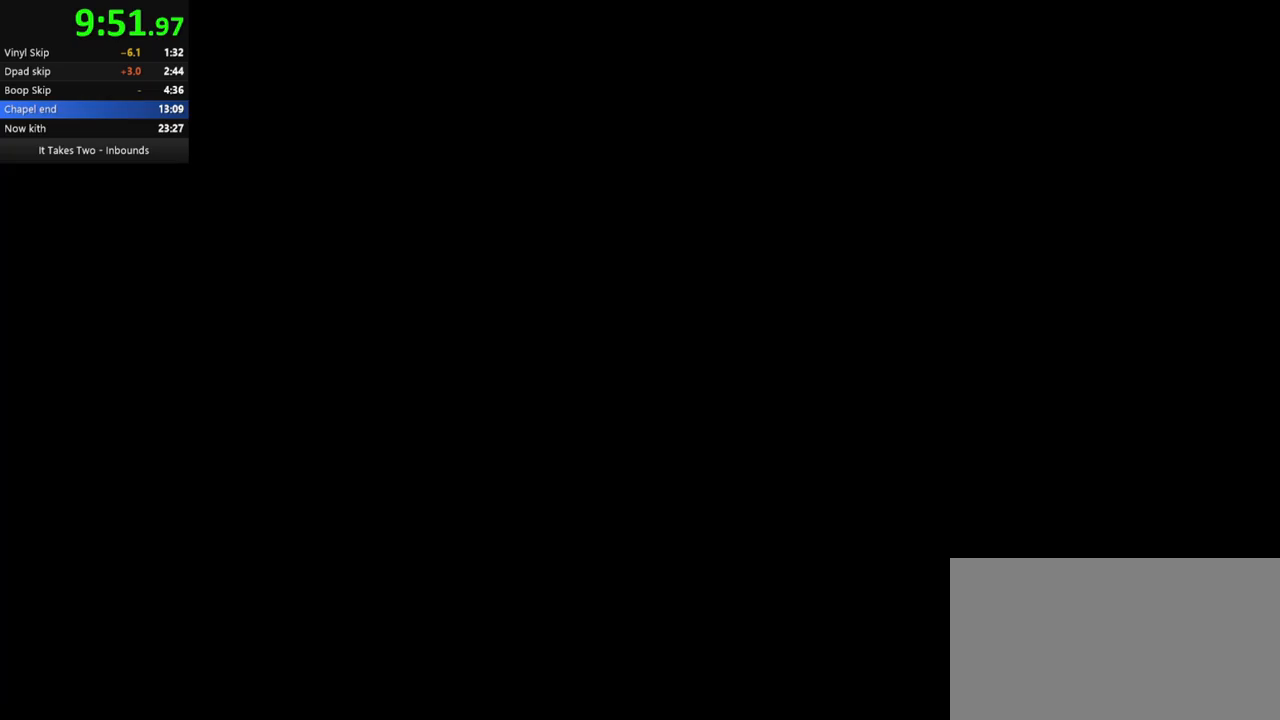
{"keys": [], "mouse": [], "events": [[33, "d", "up"], [100, "a", "down"], [133, "w", "down"], [200, "d", "down"], [233, "a", "up"], [233, "w", "up"], [267, "d", "up"]]}
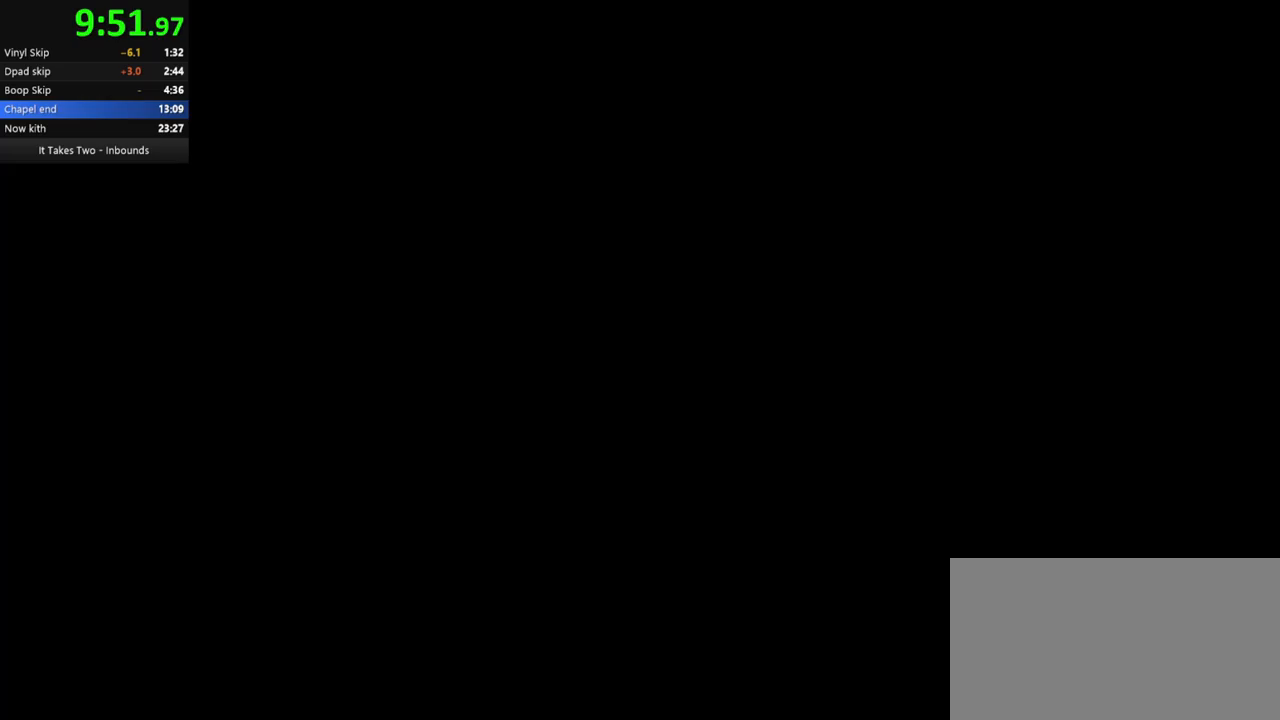
{"keys": [], "mouse": [], "events": []}
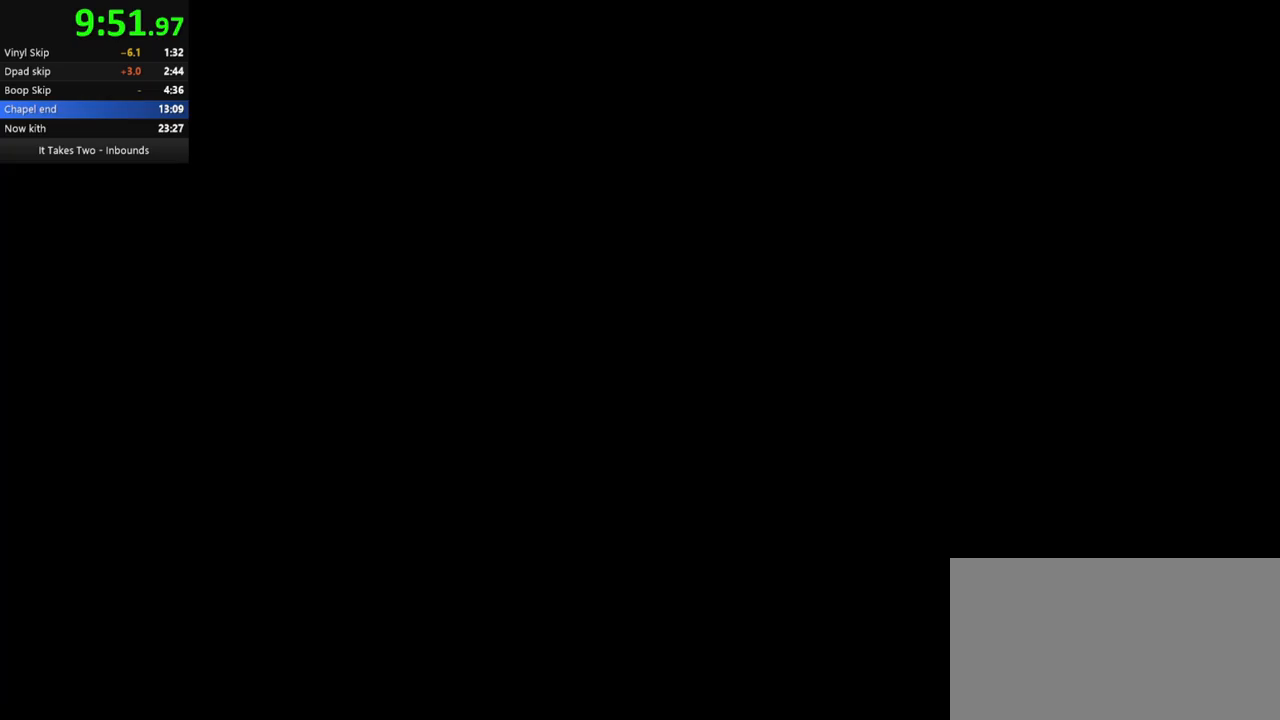
{"keys": [], "mouse": [], "events": []}
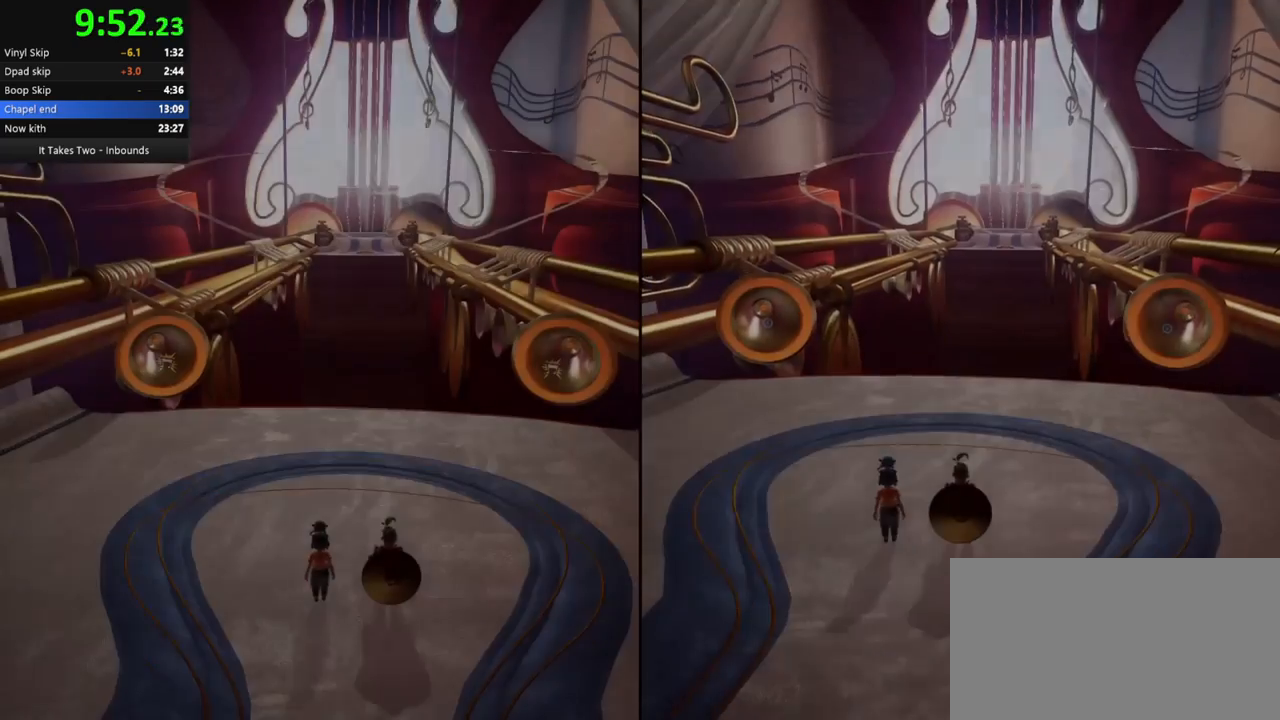
{"keys": ["w"], "mouse": [], "events": [[50, "w", "down"], [350, "mouse_right", "down"], [500, "mouse_right", "up"]]}
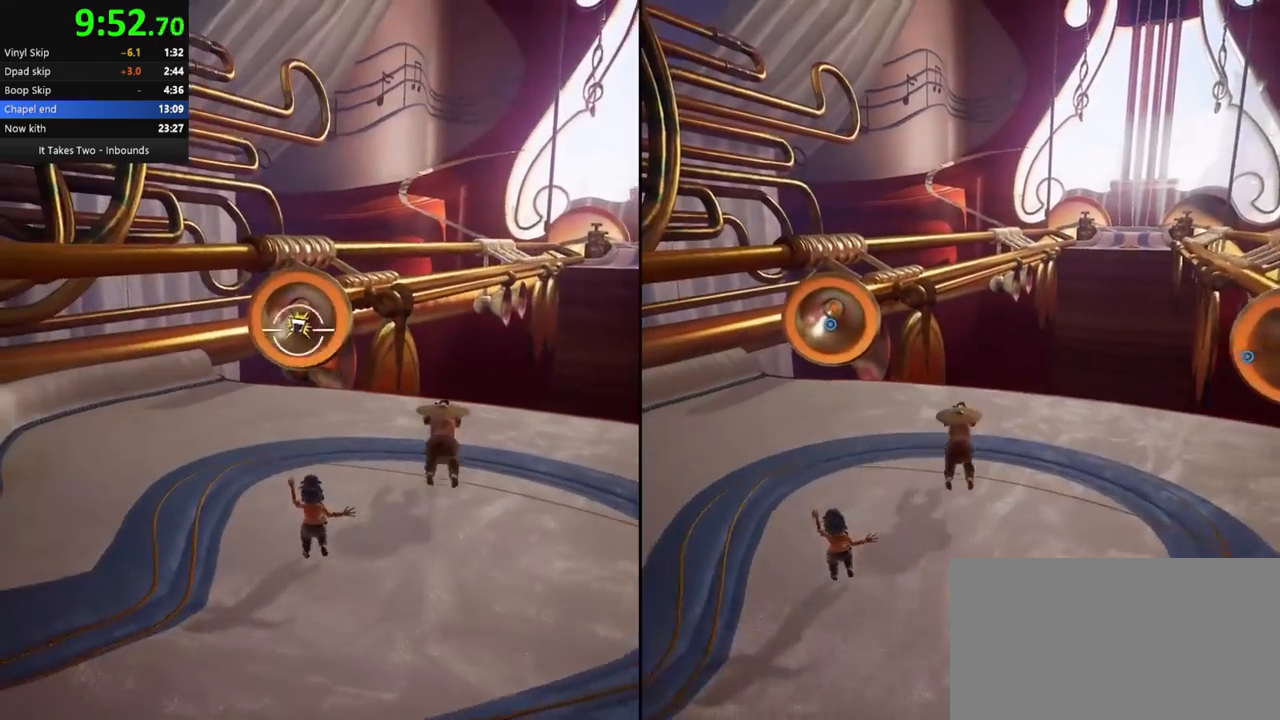
{"keys": ["w"], "mouse": [], "events": [[333, "space", "down"], [400, "space", "up"]]}
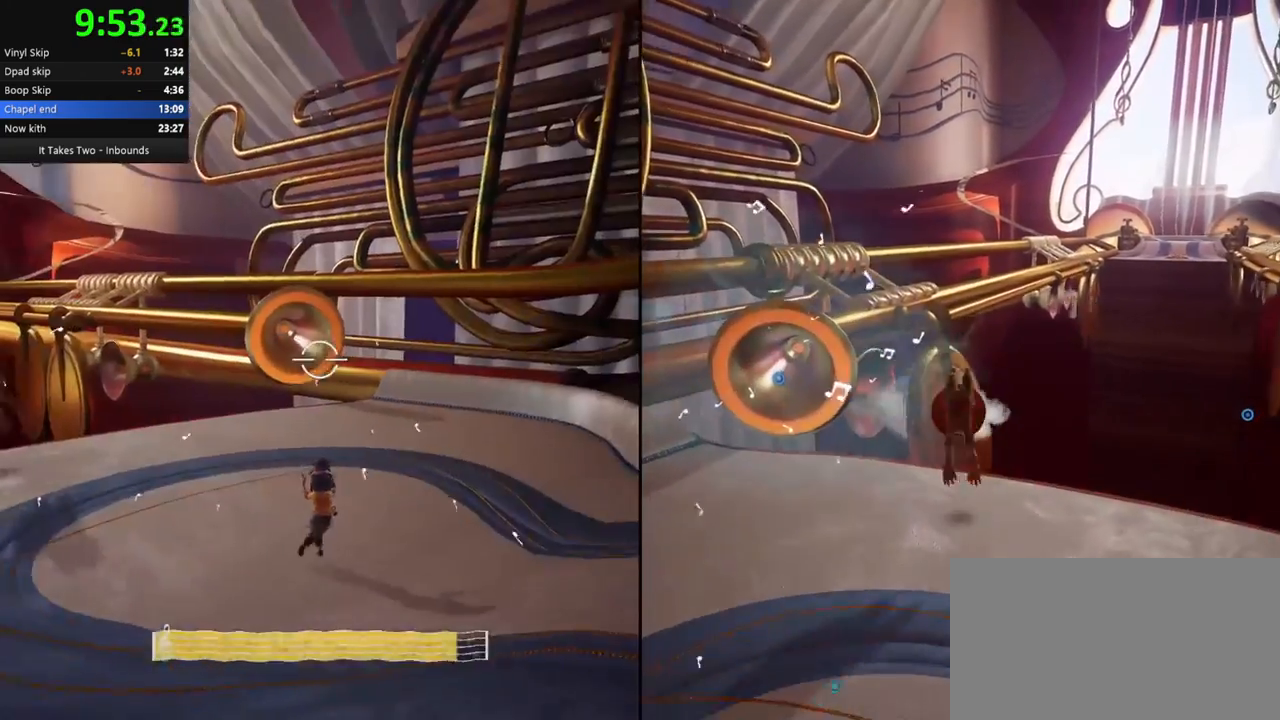
{"keys": ["space", "w"], "mouse": [], "events": [[117, "space", "down"]]}
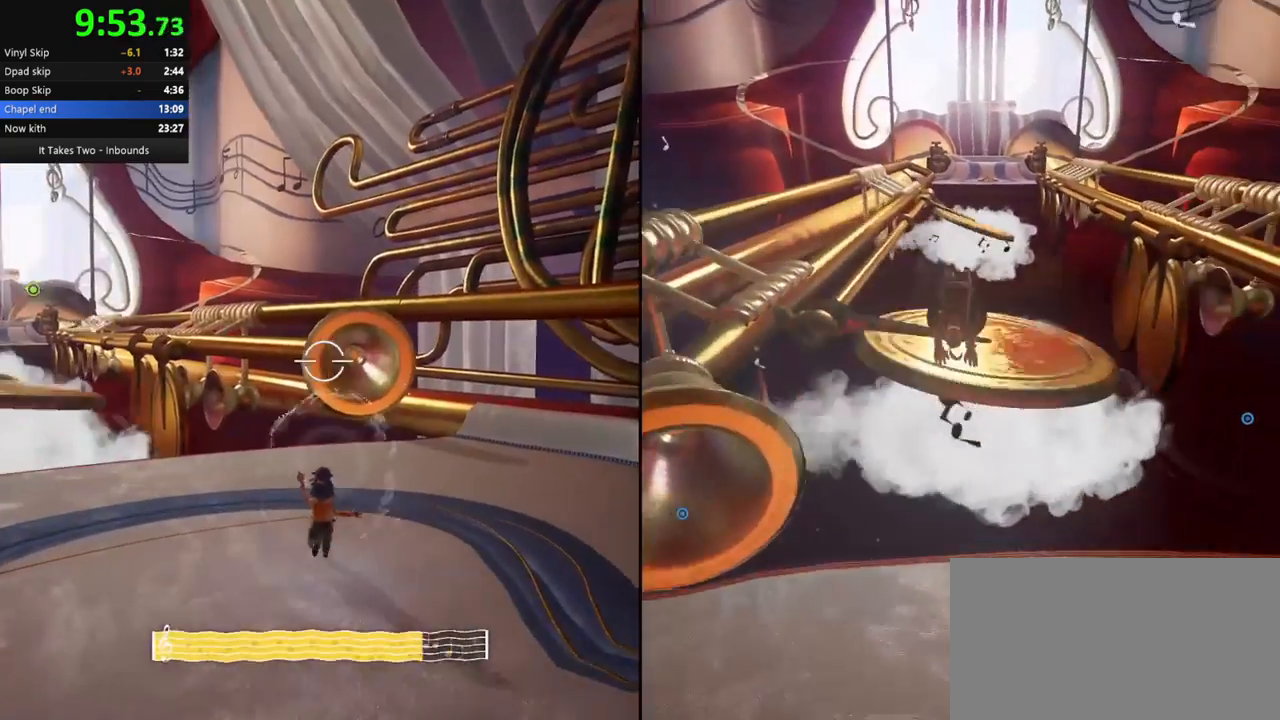
{"keys": ["d"], "mouse": [], "events": [[17, "mouse_right", "down"], [117, "mouse_right", "up"], [250, "space", "up"], [400, "w", "up"], [433, "d", "down"]]}
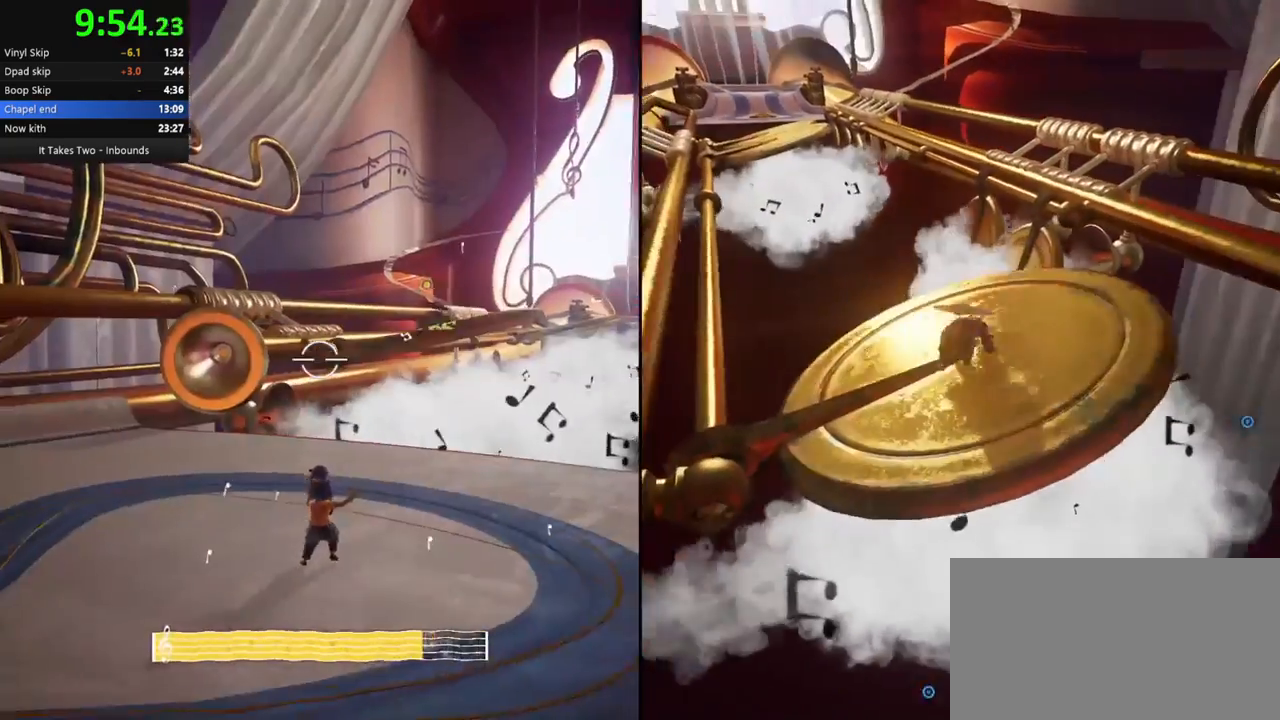
{"keys": ["ctrl", "w"], "mouse": [], "events": [[150, "d", "up"], [167, "w", "down"], [267, "shift", "down"], [317, "shift", "up"], [467, "ctrl", "down"]]}
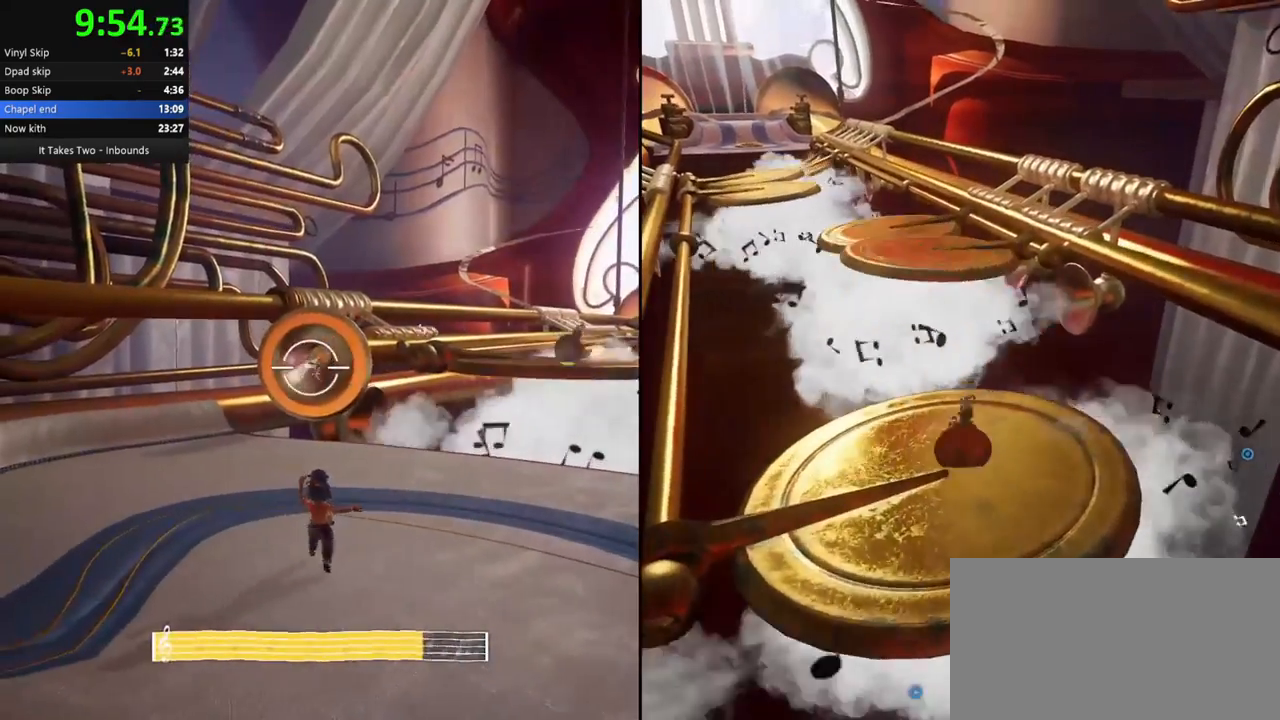
{"keys": ["w"], "mouse": [], "events": [[33, "space", "down"], [83, "ctrl", "up"], [100, "space", "up"]]}
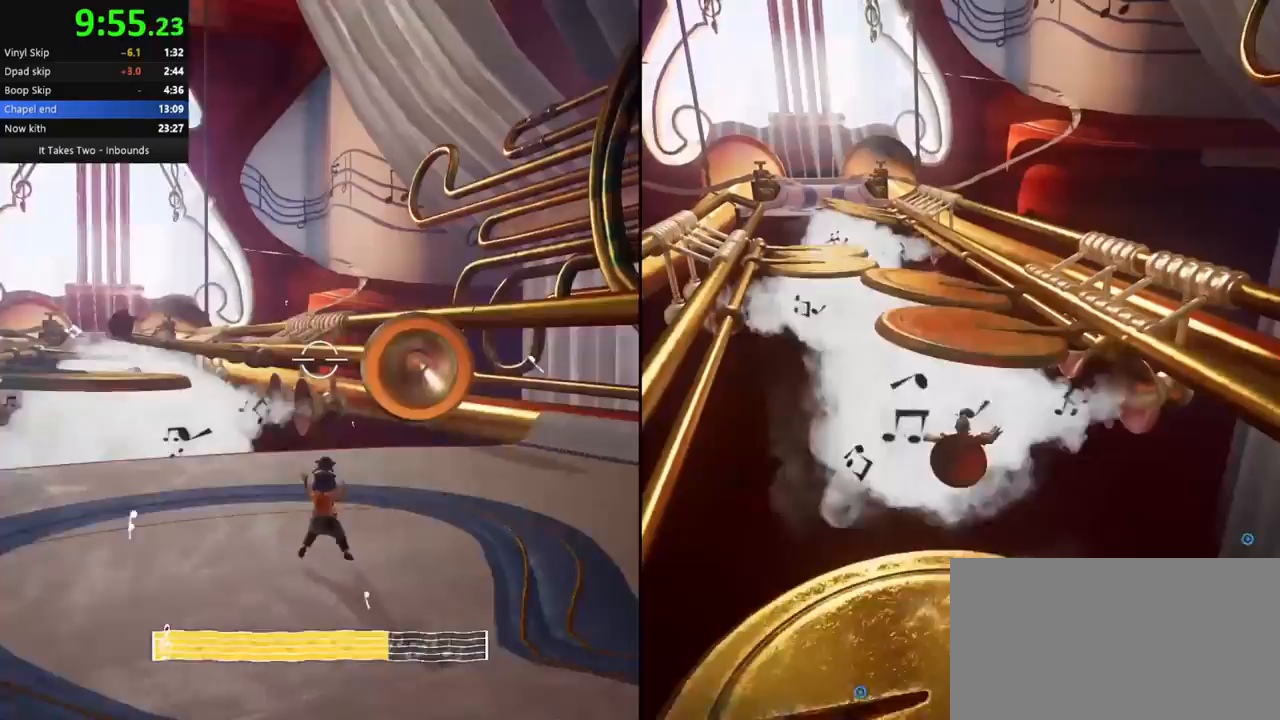
{"keys": ["space", "w"], "mouse": ["right"], "events": [[17, "space", "down"], [433, "mouse_right", "down"]]}
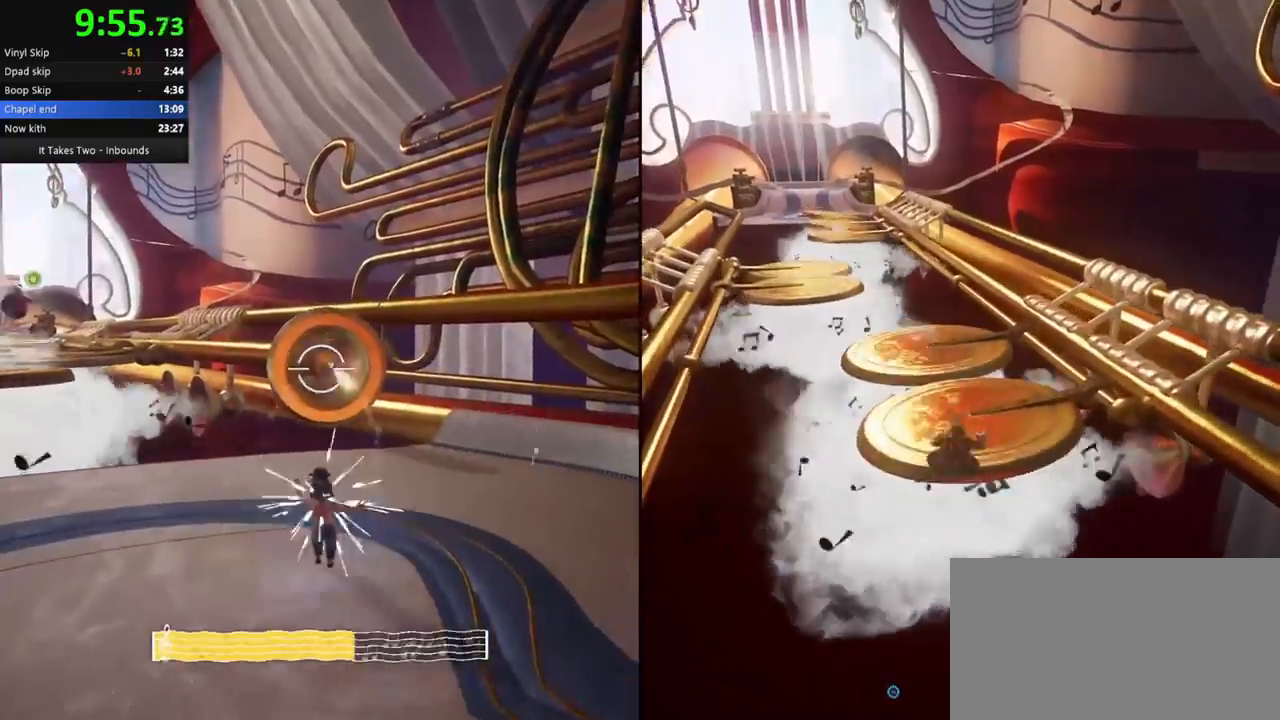
{"keys": ["w"], "mouse": [], "events": [[283, "mouse_right", "up"], [317, "space", "up"]]}
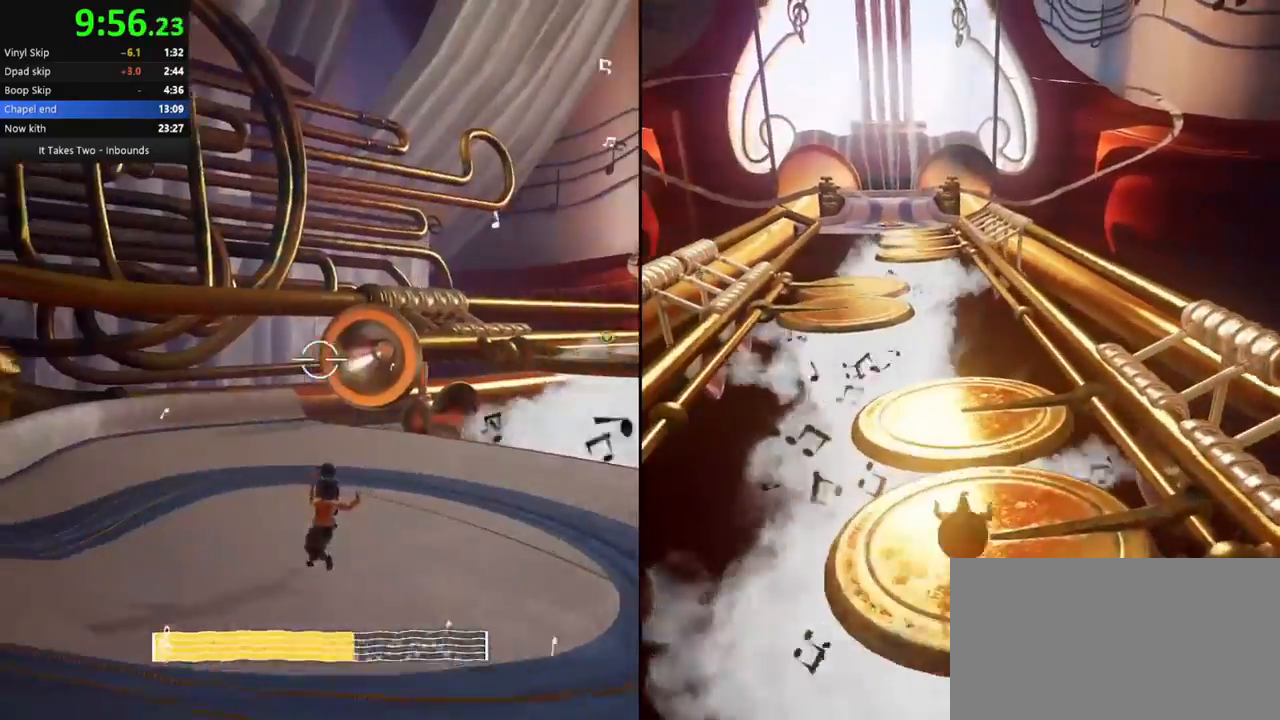
{"keys": ["q", "w"], "mouse": [], "events": [[17, "shift", "down"], [100, "shift", "up"], [117, "d", "down"], [183, "d", "up"], [500, "q", "down"]]}
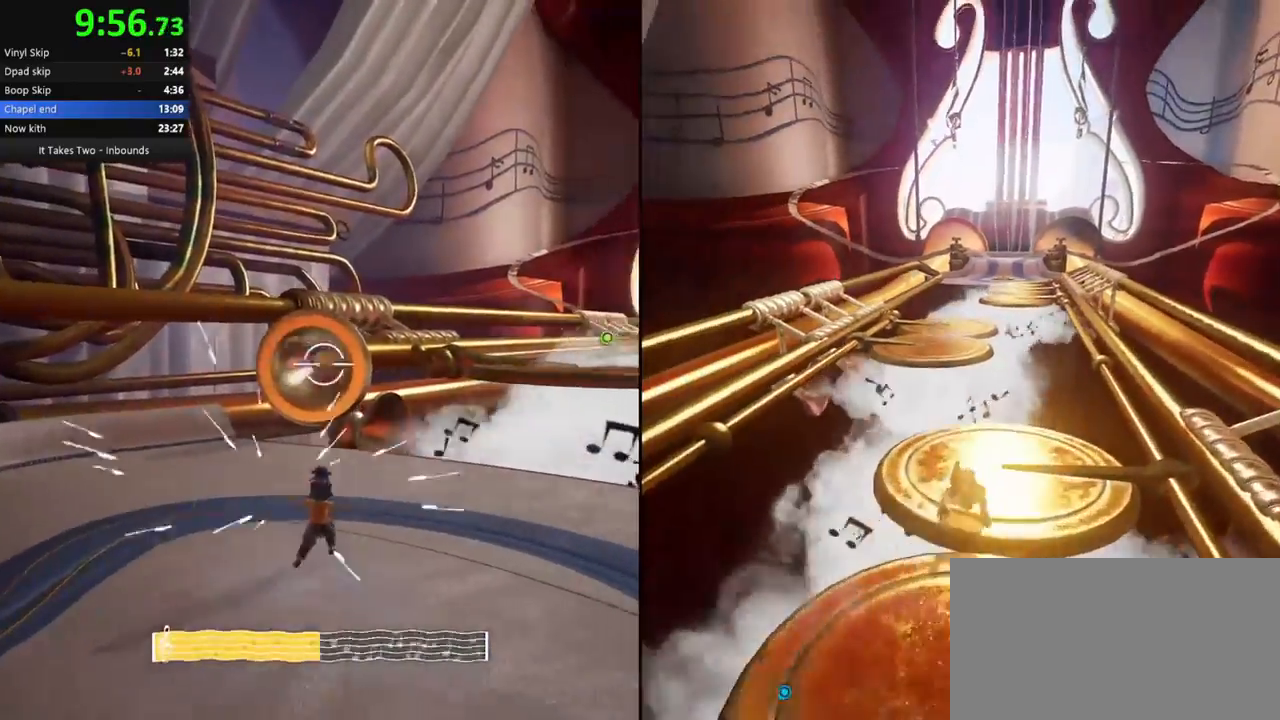
{"keys": ["ctrl", "space", "w"], "mouse": [], "events": [[33, "q", "up"], [100, "a", "down"], [133, "a", "up"], [167, "q", "down"], [183, "ctrl", "down"], [200, "a", "down"], [233, "q", "up"], [233, "space", "down"], [283, "d", "down"], [300, "space", "up"], [317, "ctrl", "up"], [400, "a", "up"], [400, "ctrl", "down"], [417, "s", "down"], [467, "space", "down"], [483, "d", "up"], [500, "s", "up"]]}
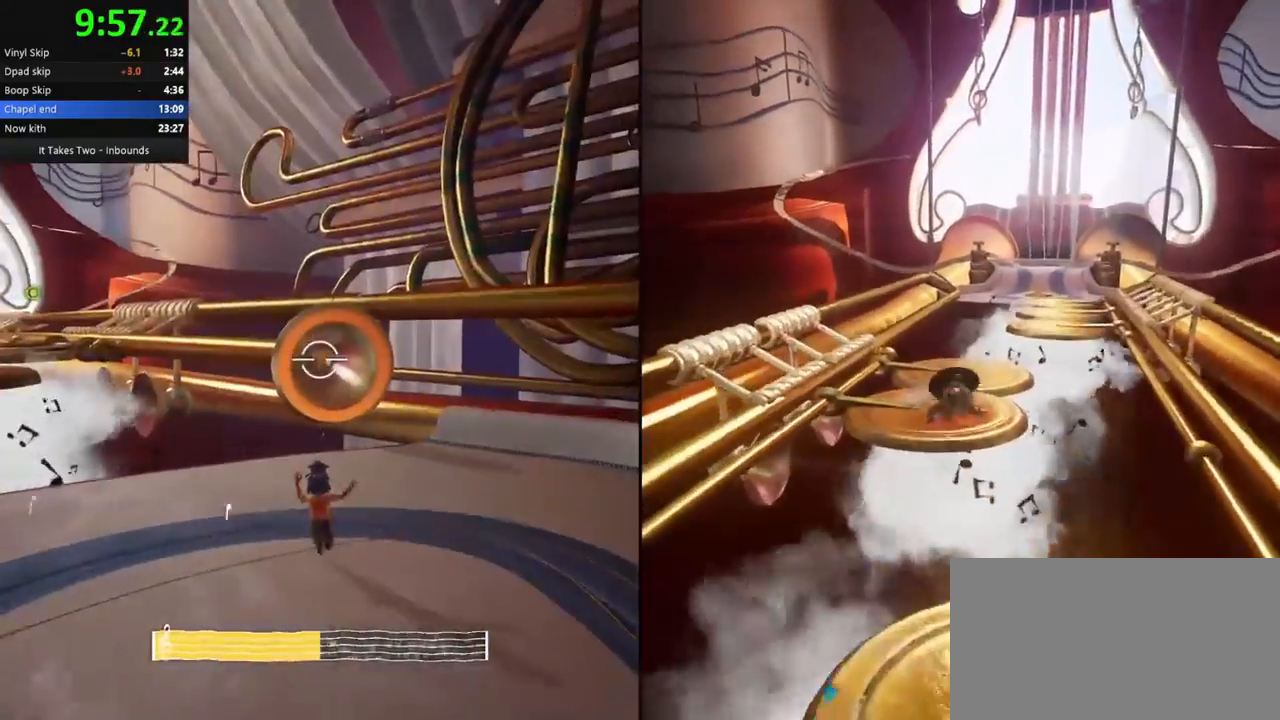
{"keys": ["w"], "mouse": [], "events": [[67, "ctrl", "up"], [83, "space", "up"], [217, "space", "down"], [300, "space", "up"], [317, "mouse_right", "down"], [467, "mouse_right", "up"]]}